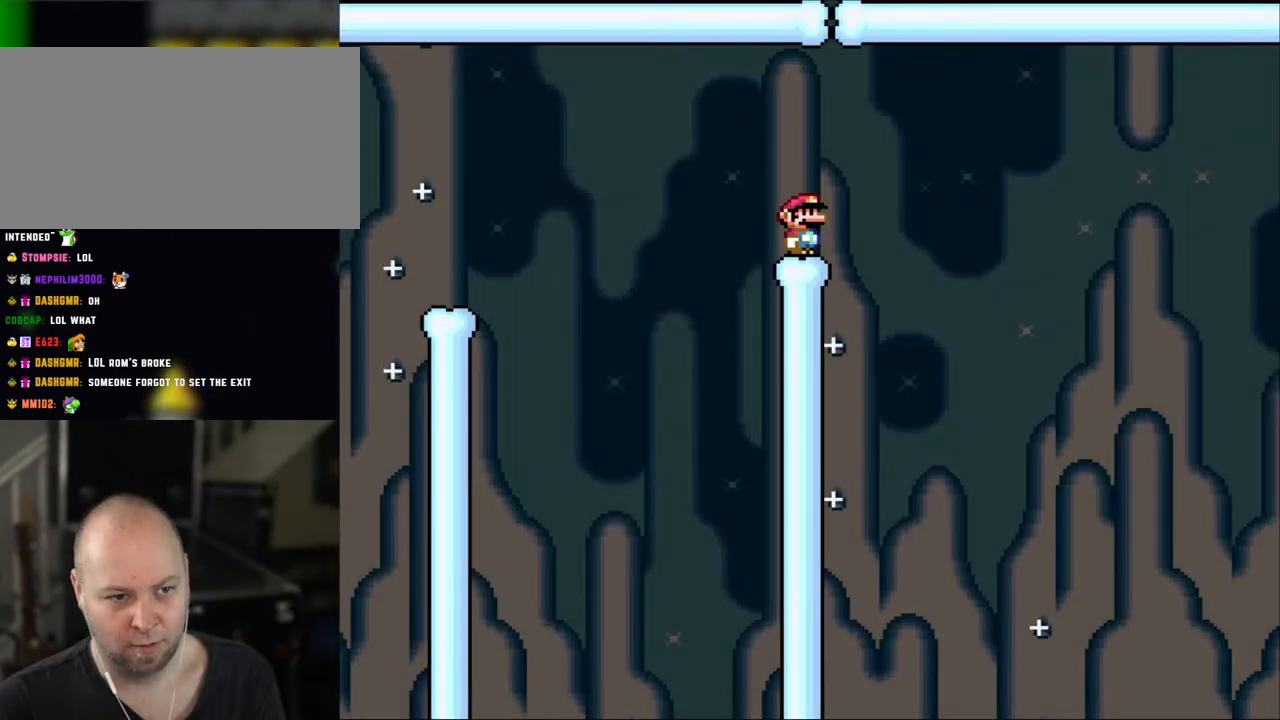
Gameplay with a controller (Nintendo layout); each line is a JSON object with the inputs held at the frame after it. "events" lists button and stick changes between this image and that frame as [ms after this image, input, new state], when the widget could be followed in between. Not read: L3 R3.
{"buttons": ["X", "DPAD_RIGHT"], "events": [[83, "Y", "up"], [100, "X", "down"], [400, "DPAD_RIGHT", "down"]]}
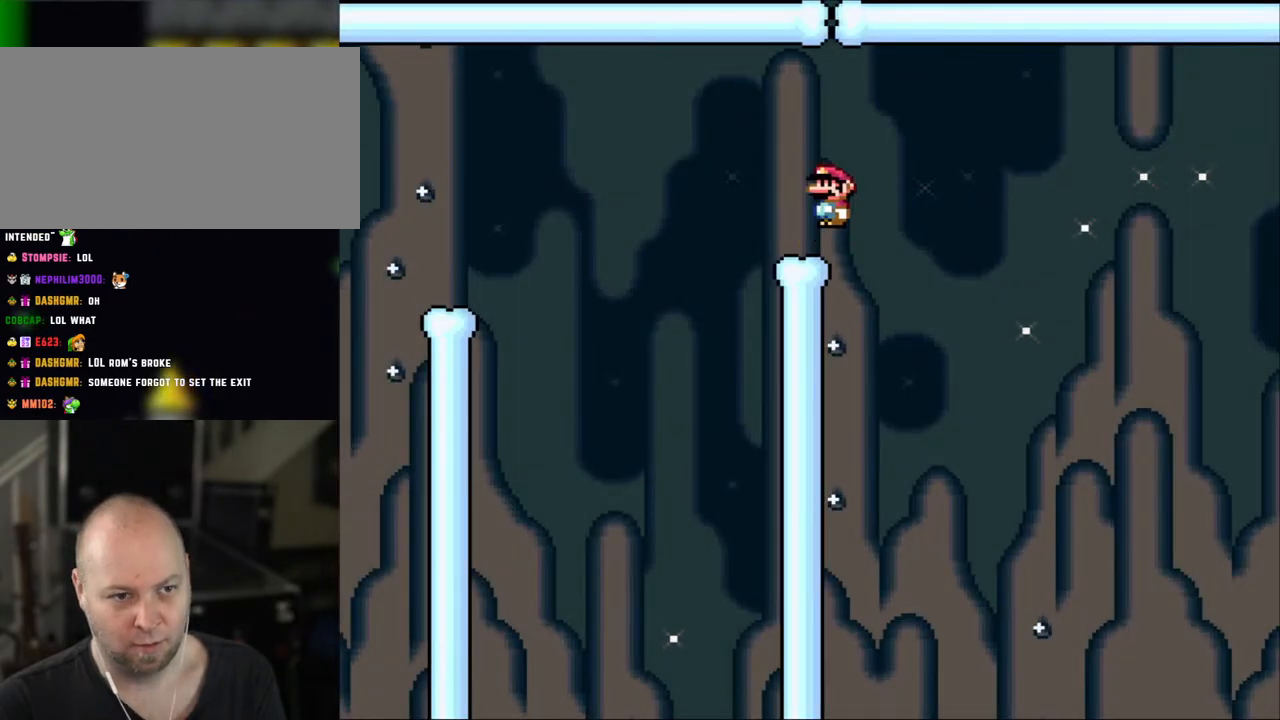
{"buttons": ["A", "X", "DPAD_RIGHT"], "events": [[83, "A", "down"], [183, "A", "up"], [283, "A", "down"]]}
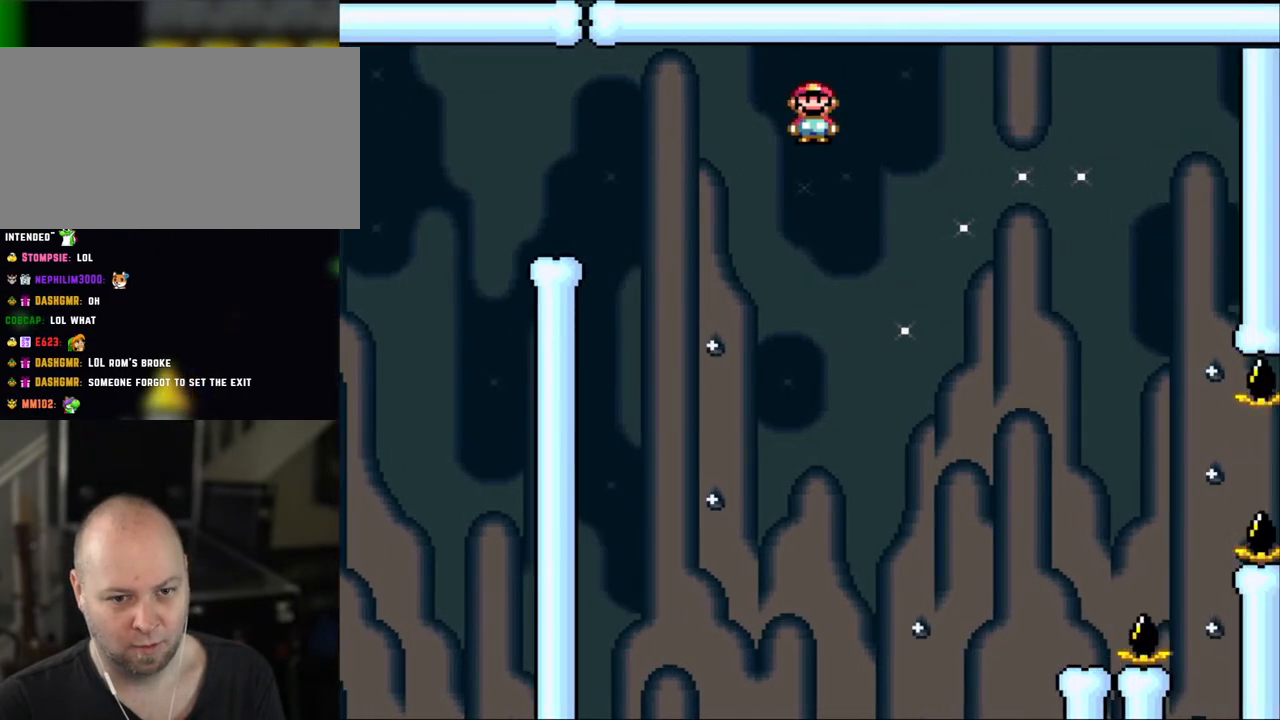
{"buttons": ["X", "DPAD_RIGHT"], "events": [[333, "A", "up"]]}
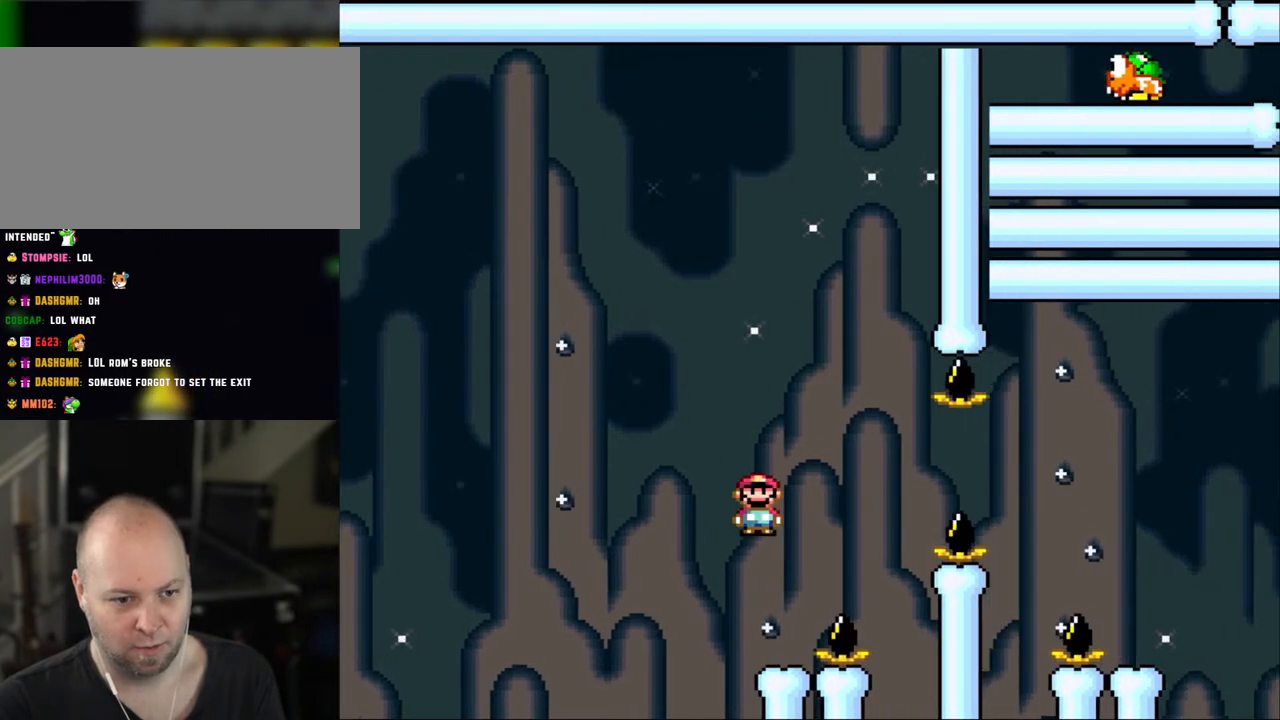
{"buttons": ["X"], "events": [[83, "DPAD_LEFT", "down"], [83, "DPAD_RIGHT", "up"], [200, "DPAD_LEFT", "up"]]}
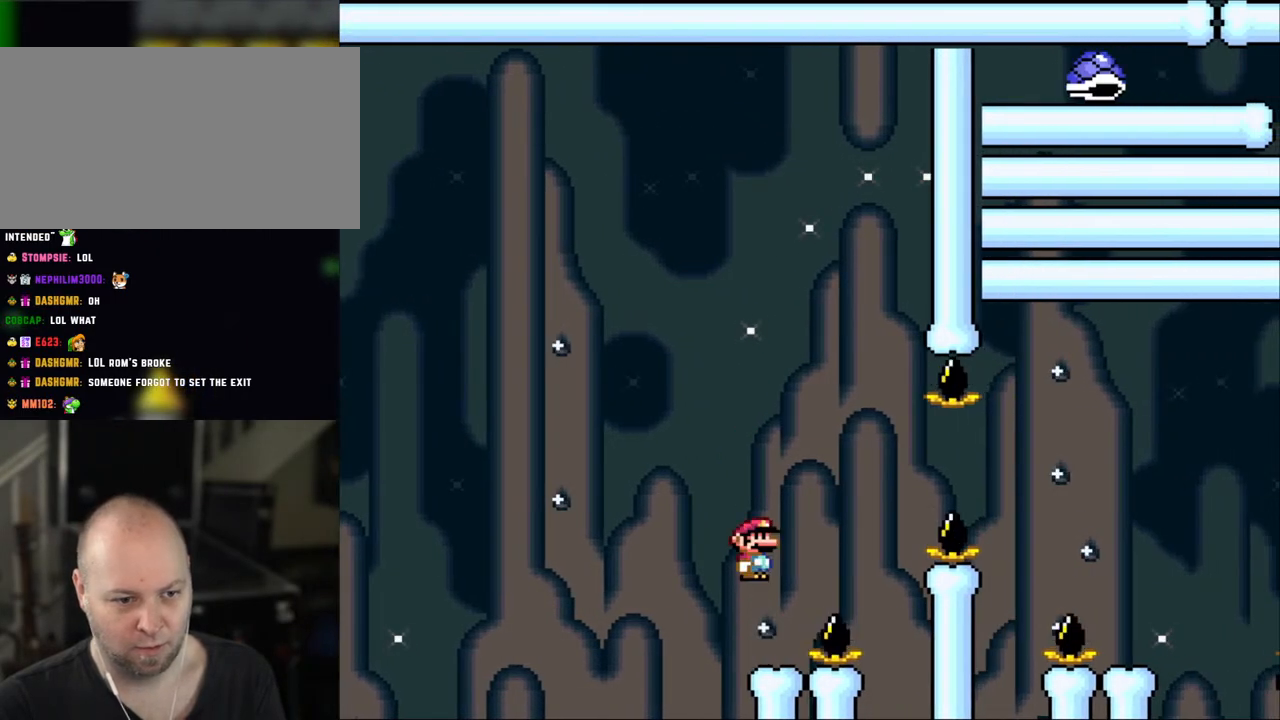
{"buttons": ["X", "DPAD_RIGHT"], "events": [[350, "DPAD_RIGHT", "down"]]}
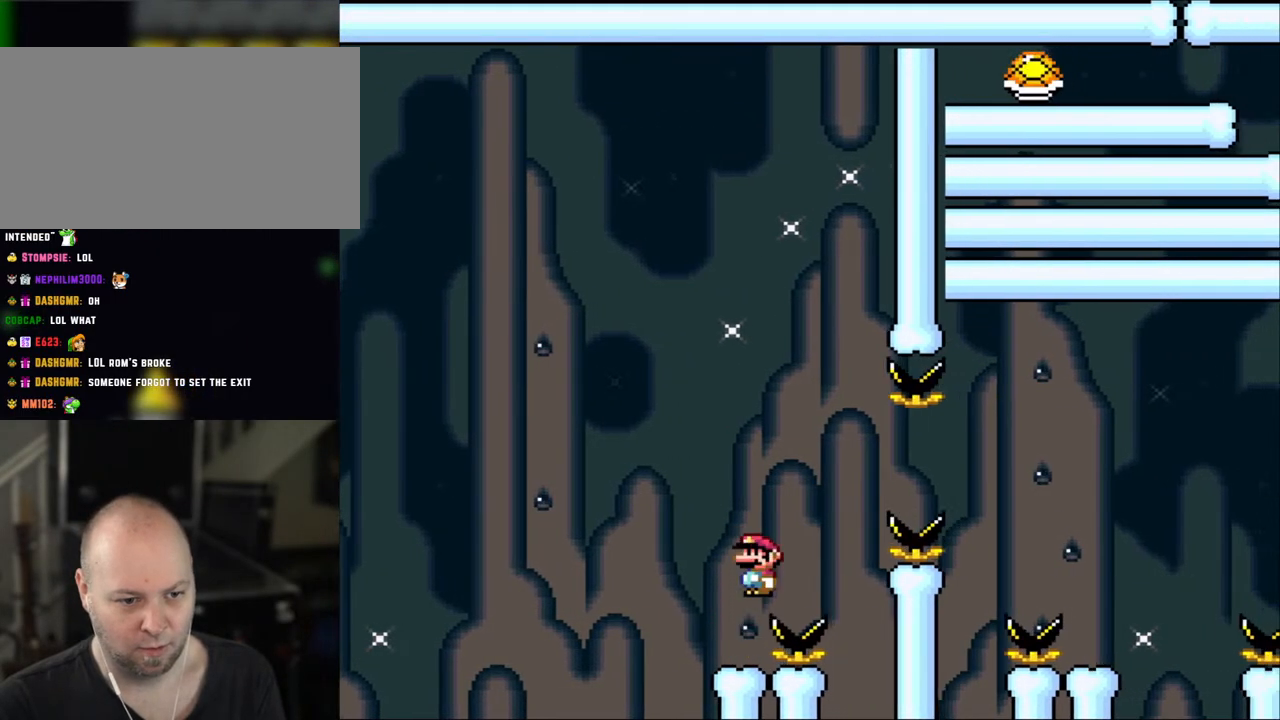
{"buttons": ["A", "X", "DPAD_RIGHT"], "events": [[33, "A", "down"]]}
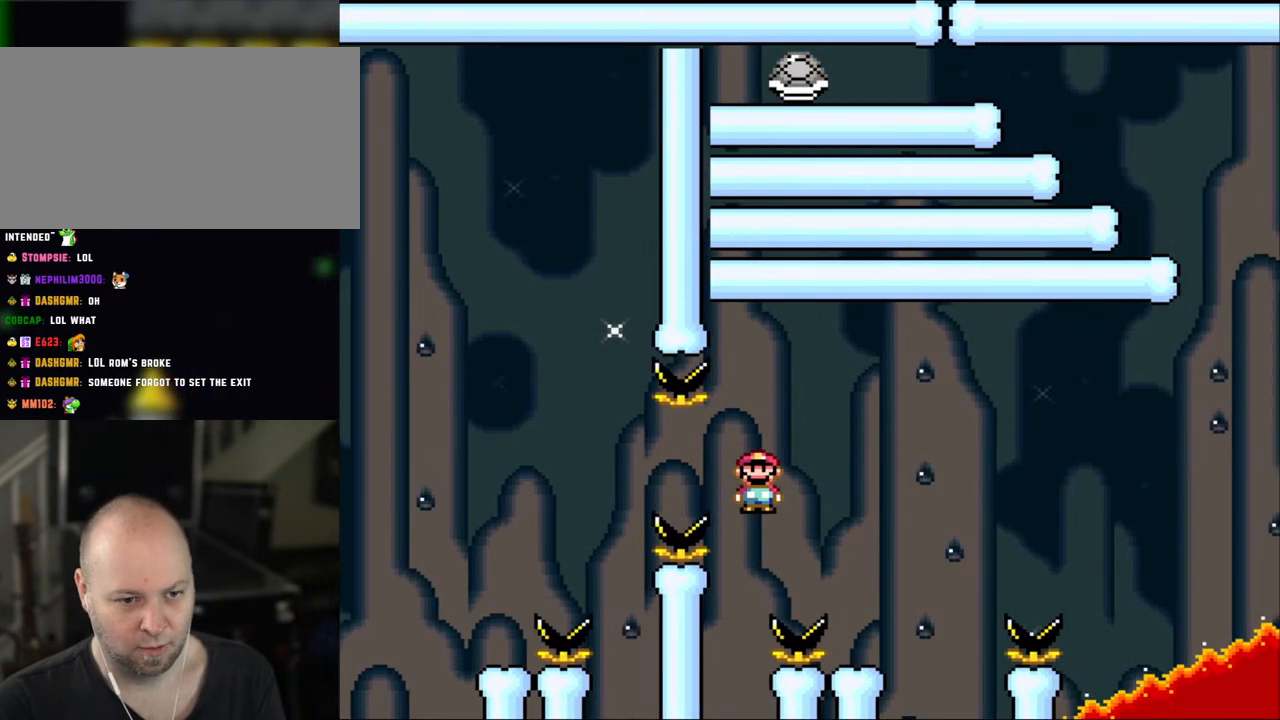
{"buttons": ["X"], "events": [[250, "DPAD_RIGHT", "up"], [300, "A", "up"], [300, "DPAD_LEFT", "down"], [400, "DPAD_LEFT", "up"]]}
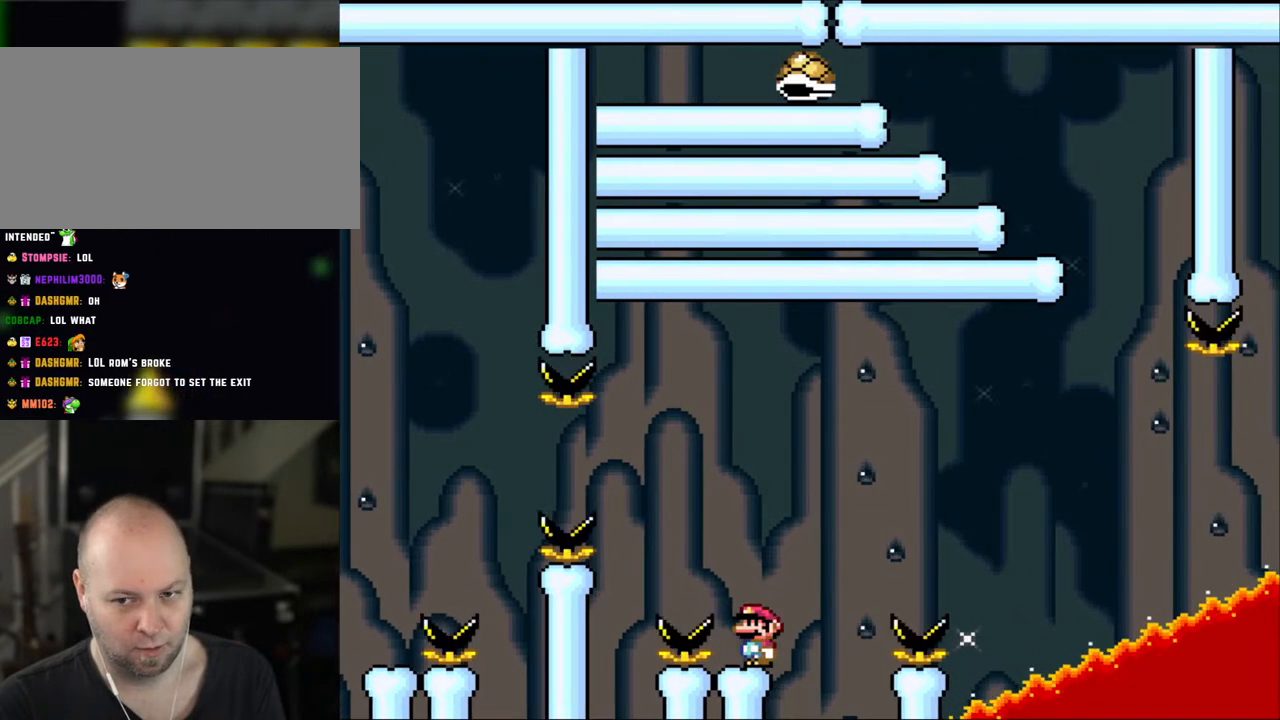
{"buttons": ["X"], "events": []}
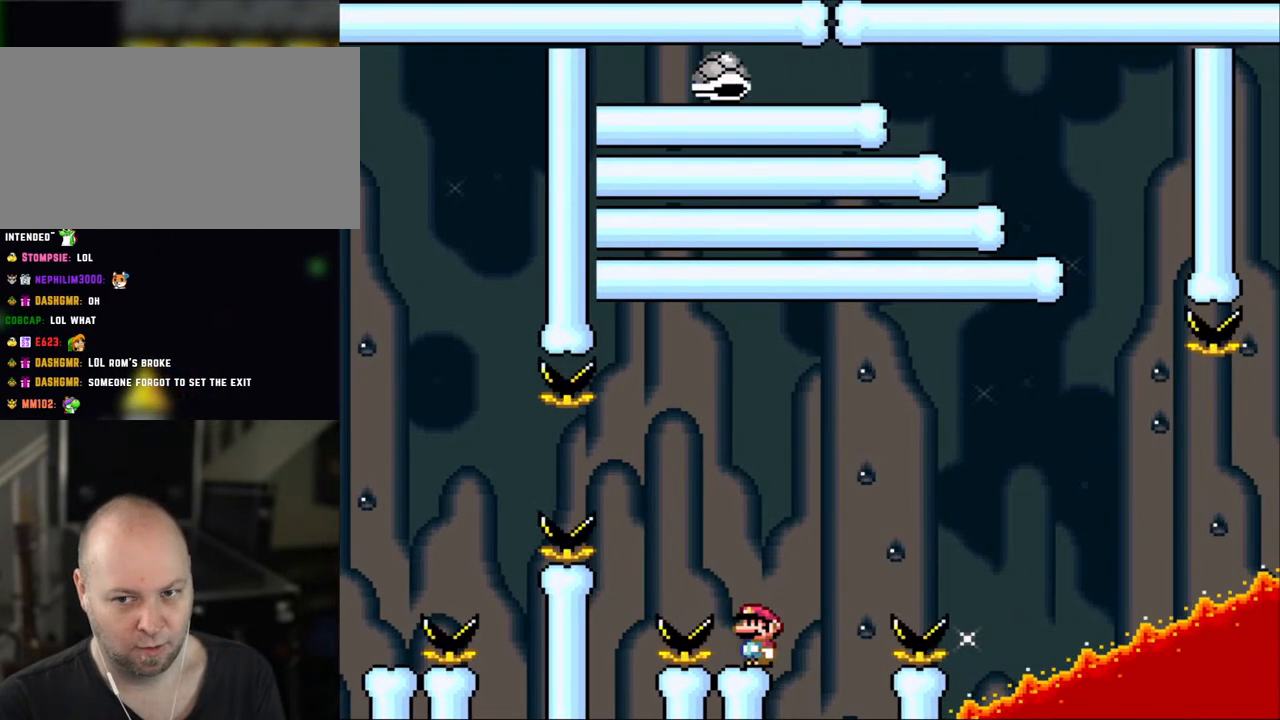
{"buttons": ["Y"], "events": [[100, "Y", "down"], [150, "X", "up"]]}
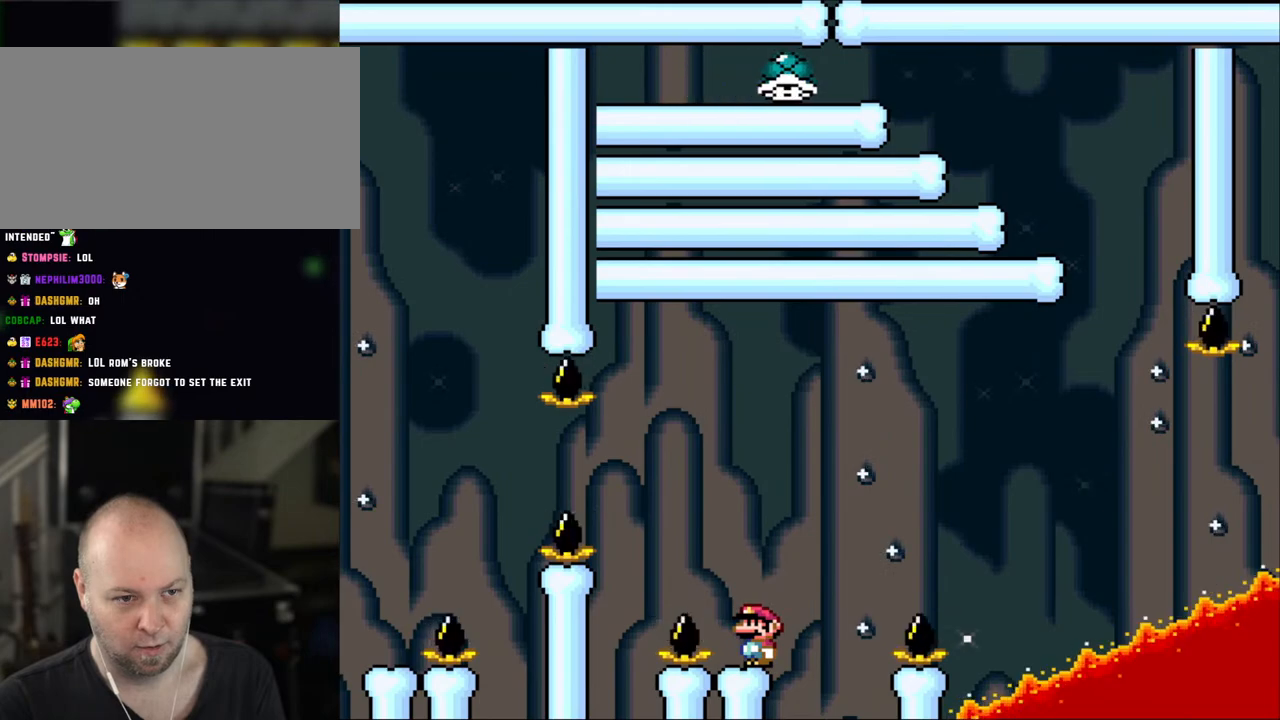
{"buttons": ["Y"], "events": []}
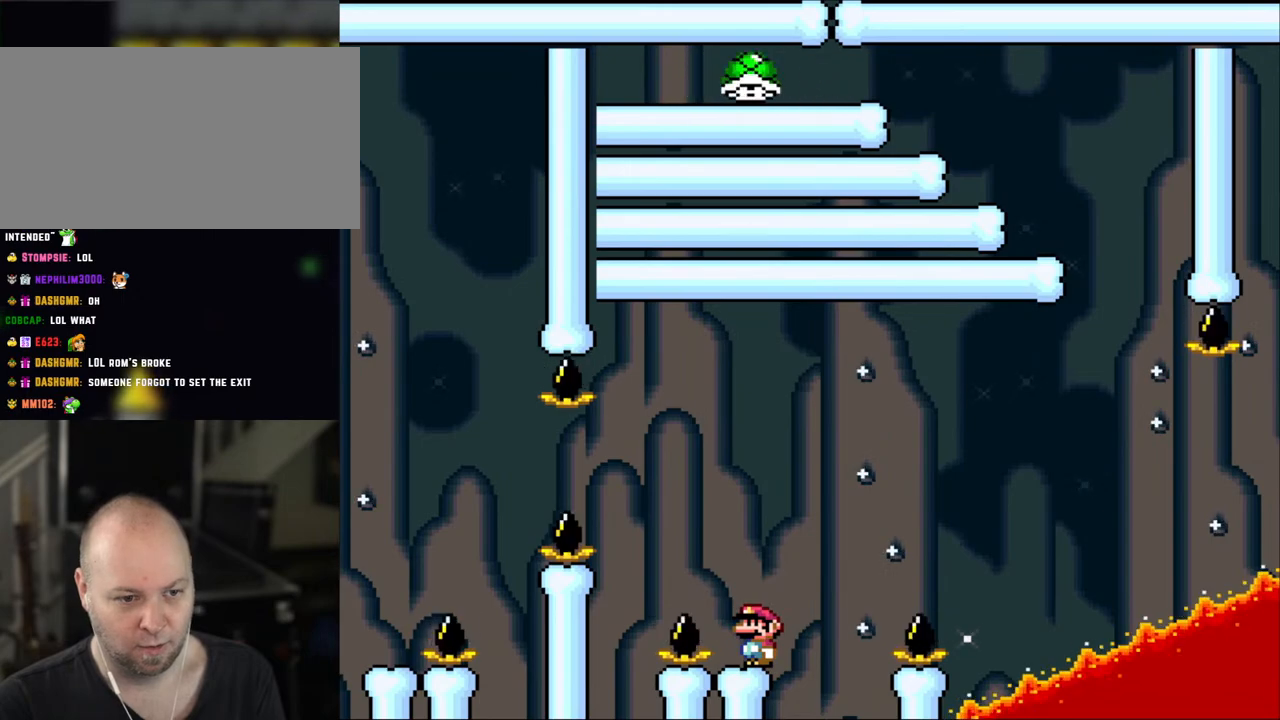
{"buttons": ["B", "Y", "DPAD_RIGHT"], "events": [[383, "DPAD_RIGHT", "down"], [450, "B", "down"]]}
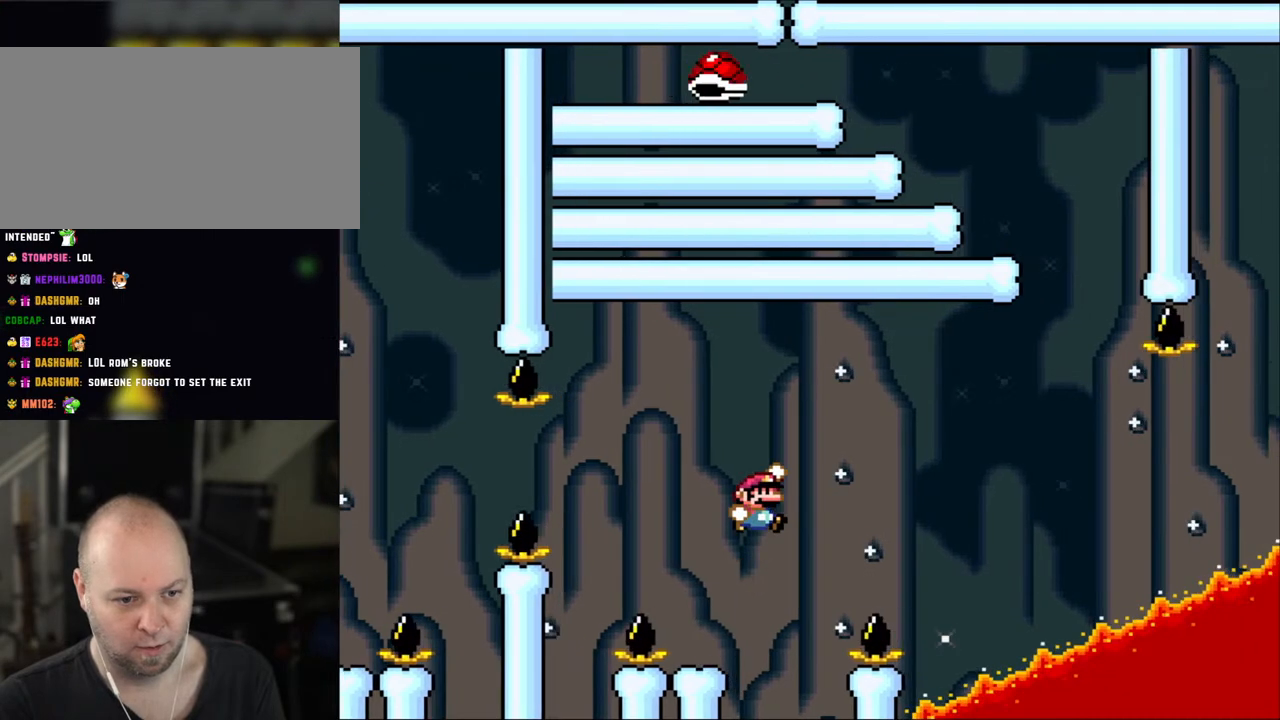
{"buttons": ["B", "Y", "DPAD_LEFT"], "events": [[233, "DPAD_LEFT", "down"], [233, "DPAD_RIGHT", "up"]]}
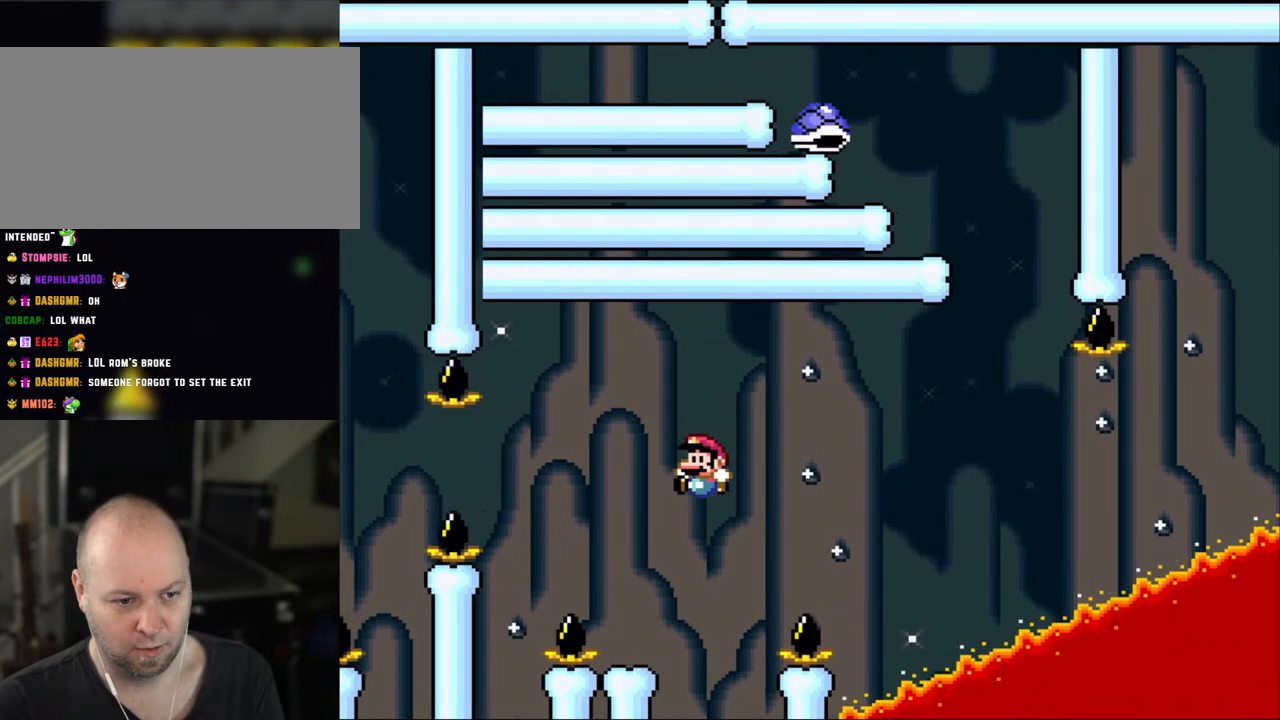
{"buttons": ["Y"], "events": [[150, "B", "up"], [200, "DPAD_LEFT", "up"], [233, "DPAD_RIGHT", "down"], [350, "DPAD_RIGHT", "up"]]}
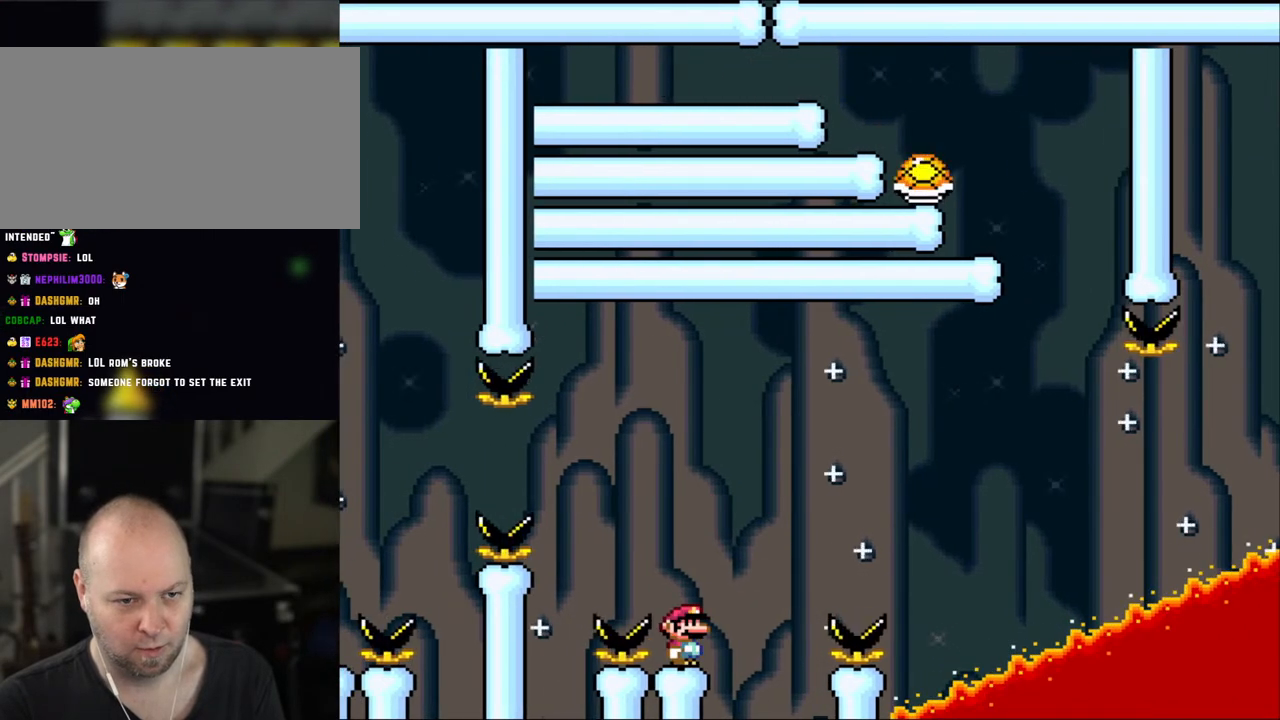
{"buttons": ["Y"], "events": []}
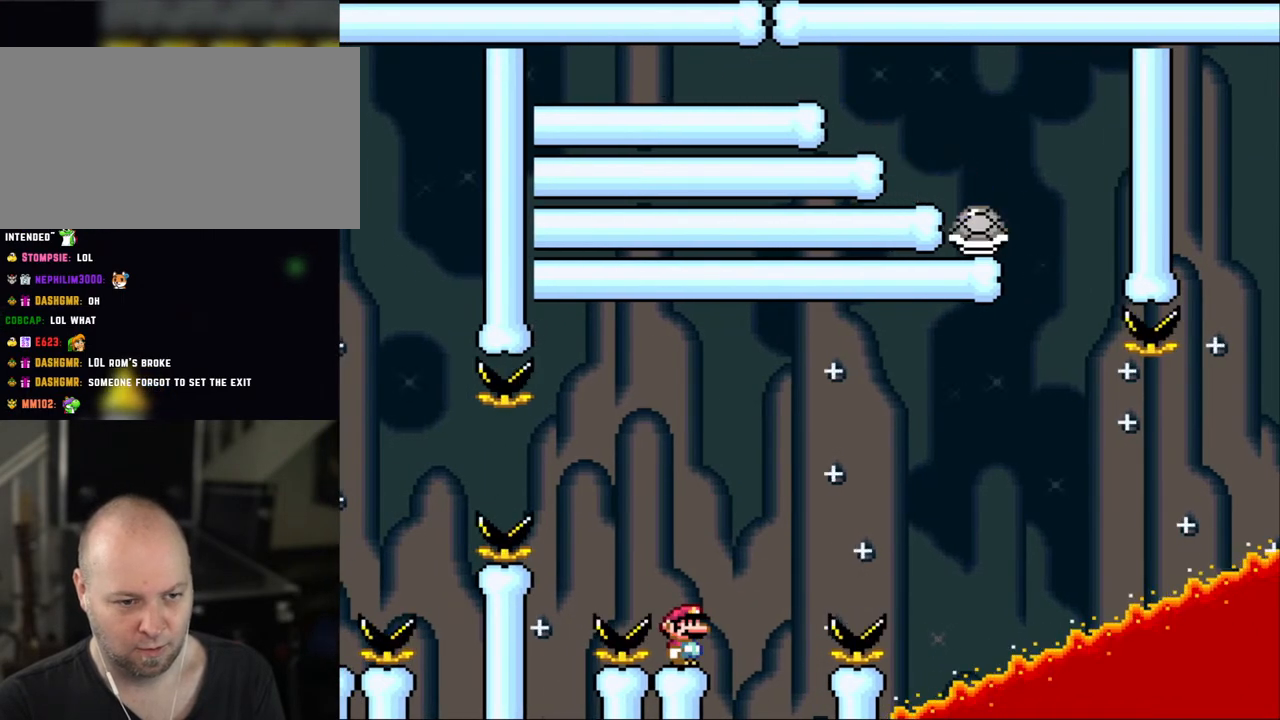
{"buttons": ["B", "Y", "DPAD_RIGHT"], "events": [[383, "DPAD_RIGHT", "down"], [450, "B", "down"]]}
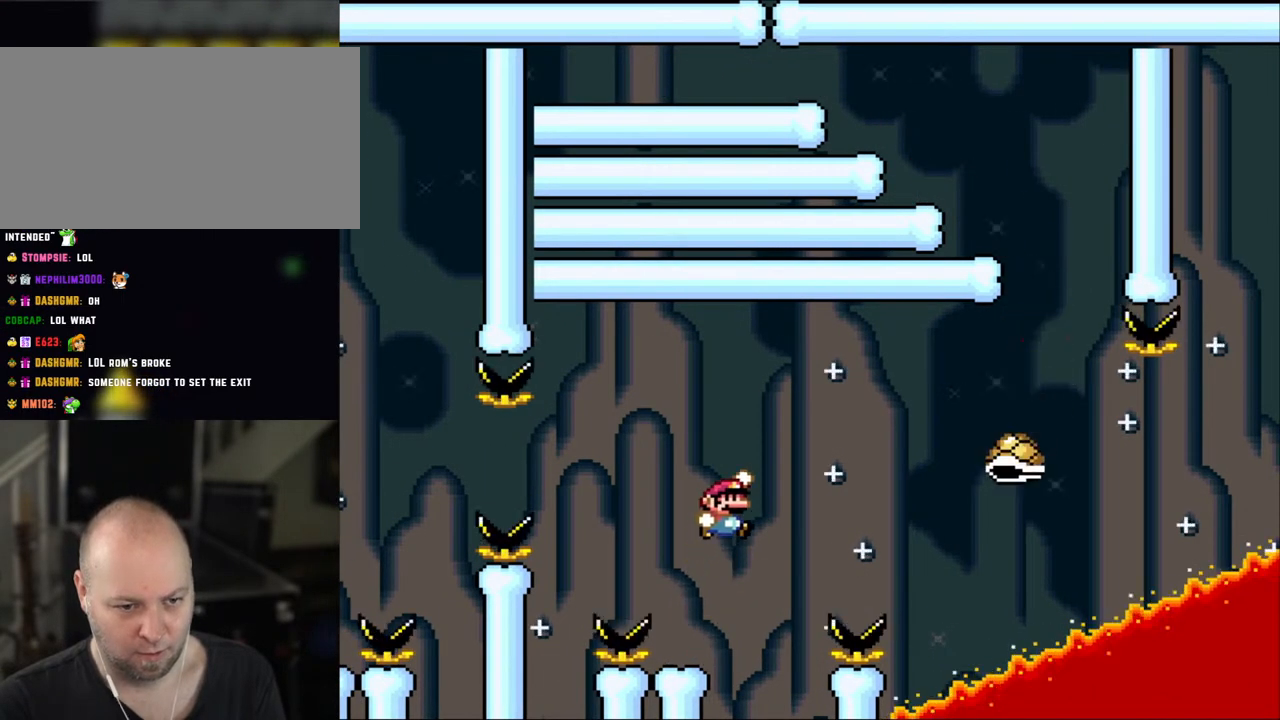
{"buttons": ["Y", "DPAD_RIGHT"], "events": [[450, "B", "up"]]}
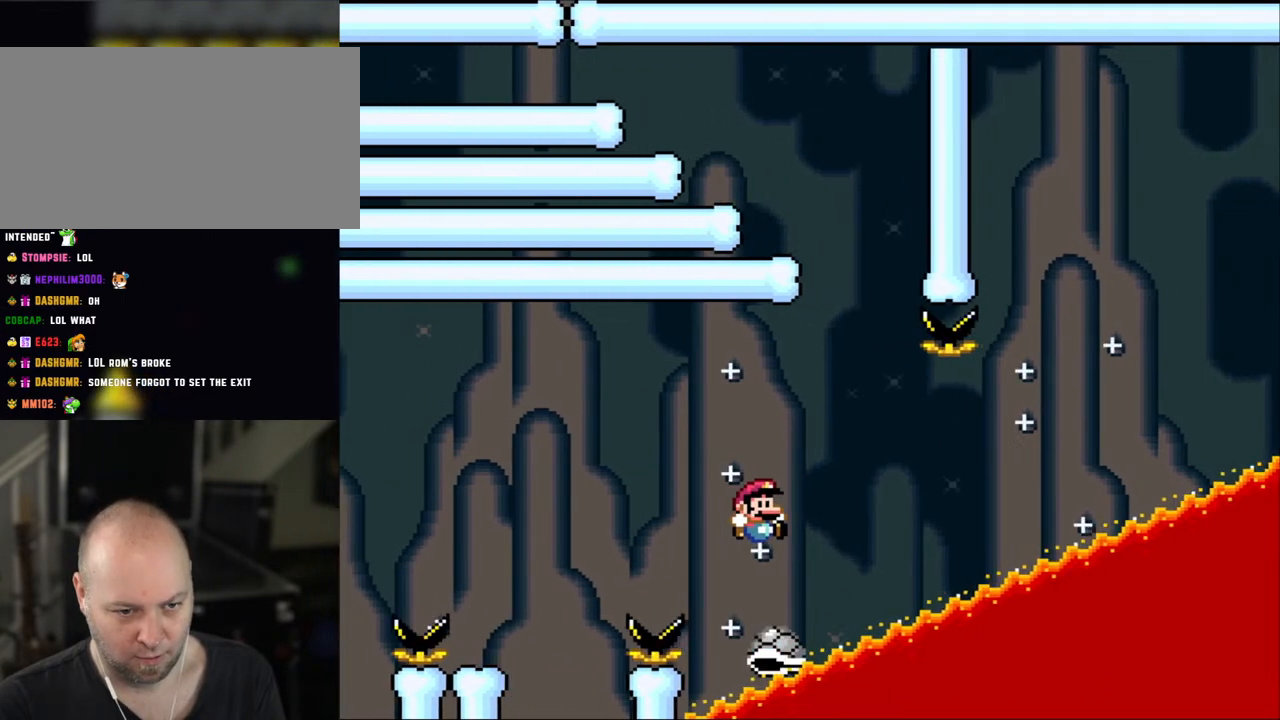
{"buttons": ["Y", "DPAD_RIGHT"], "events": [[100, "DPAD_UP", "down"], [150, "B", "down"], [150, "DPAD_LEFT", "down"], [150, "DPAD_RIGHT", "up"], [150, "DPAD_UP", "up"], [233, "DPAD_LEFT", "up"], [300, "DPAD_RIGHT", "down"], [350, "B", "up"]]}
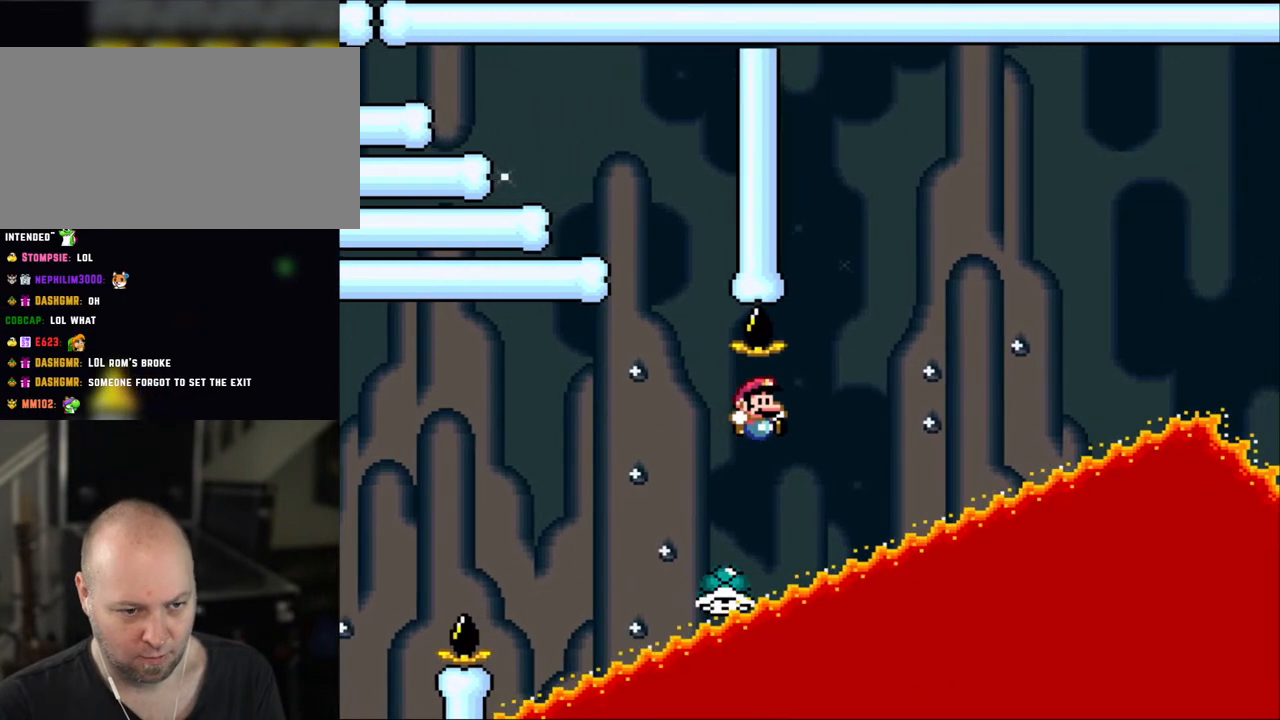
{"buttons": ["Y", "DPAD_RIGHT"], "events": [[33, "B", "down"], [100, "DPAD_RIGHT", "up"], [133, "DPAD_LEFT", "down"], [150, "B", "up"], [150, "DPAD_LEFT", "up"], [150, "DPAD_UP", "down"], [200, "DPAD_RIGHT", "down"], [200, "DPAD_UP", "up"]]}
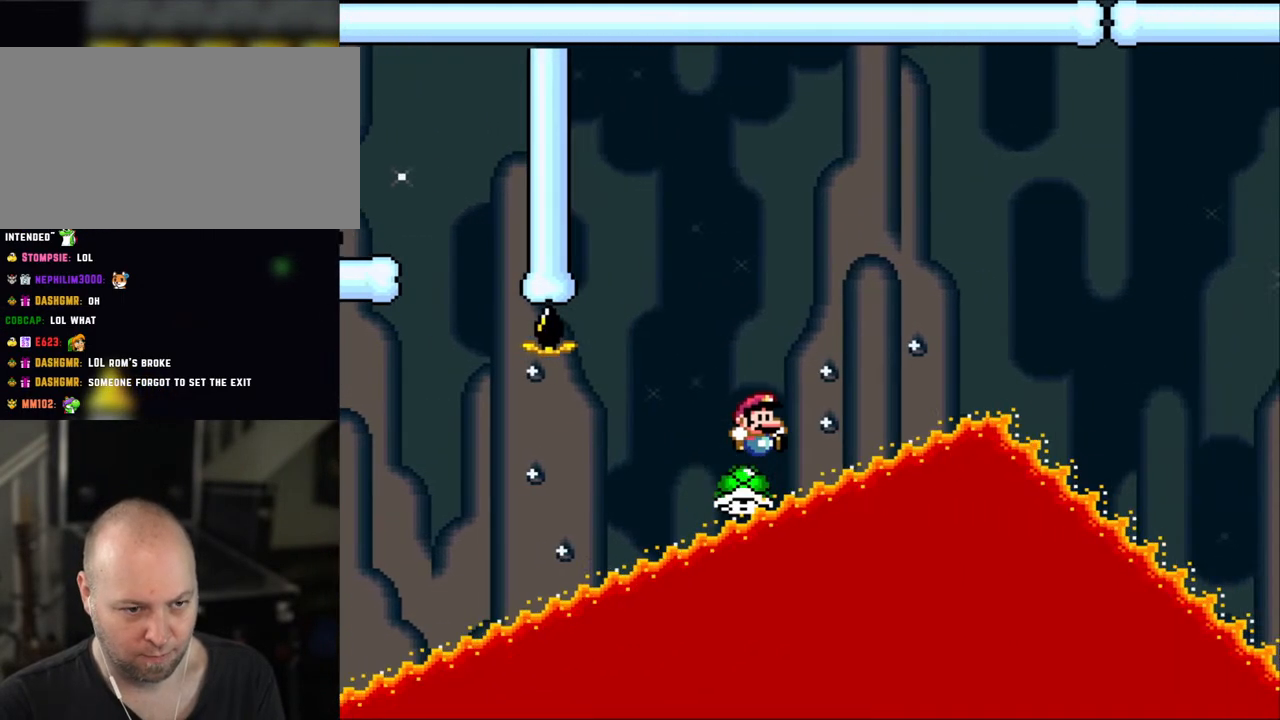
{"buttons": ["Y"], "events": [[400, "DPAD_RIGHT", "up"]]}
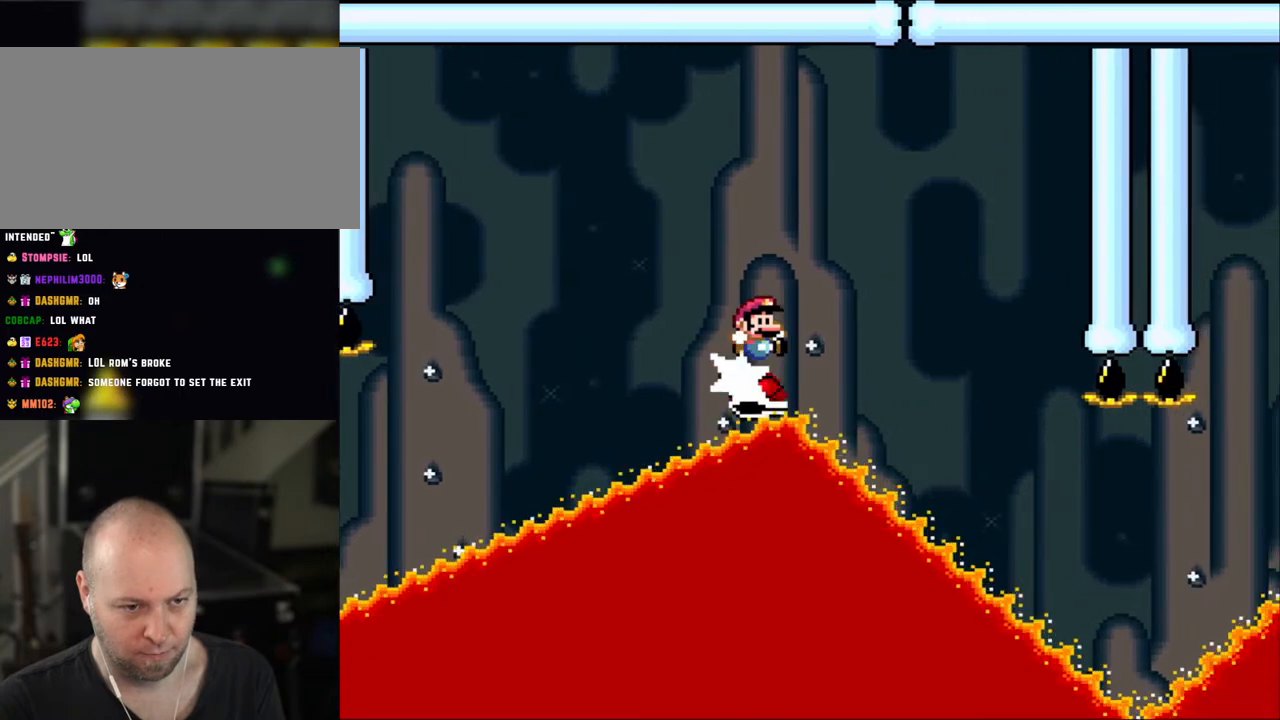
{"buttons": ["Y", "DPAD_RIGHT"], "events": [[50, "DPAD_RIGHT", "down"]]}
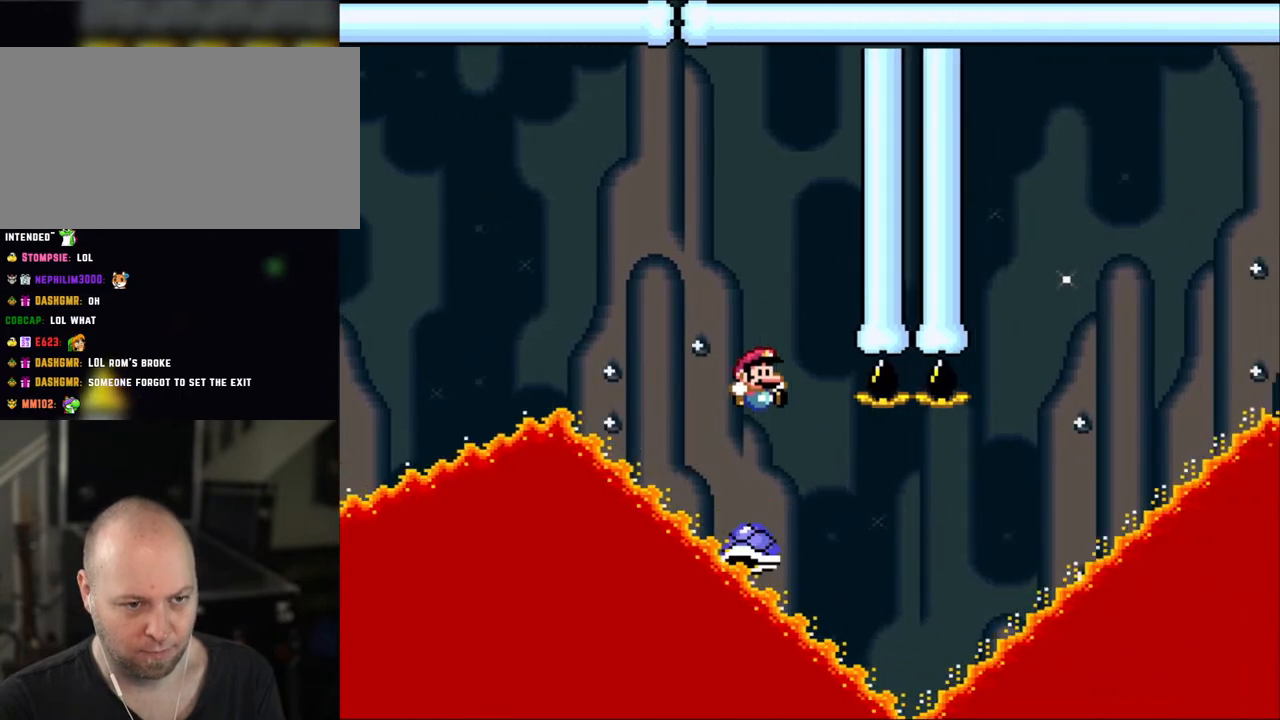
{"buttons": ["B", "Y", "DPAD_RIGHT"], "events": [[400, "B", "down"]]}
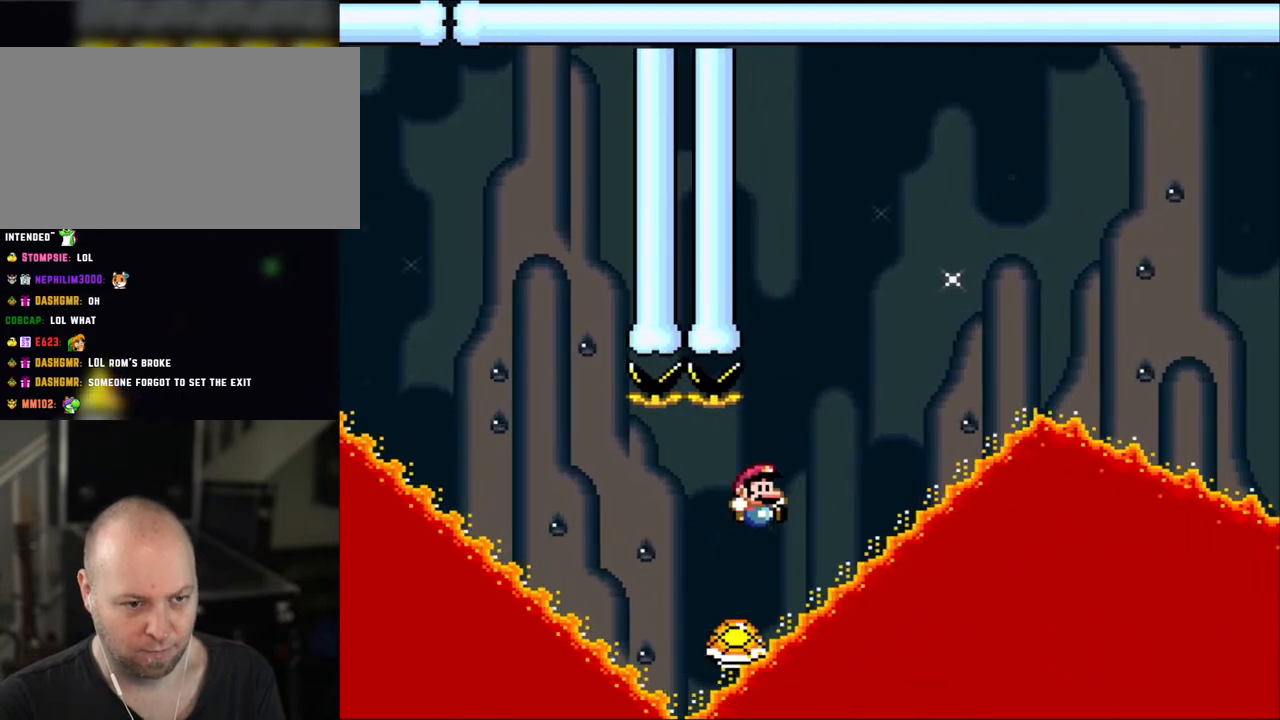
{"buttons": ["B", "Y", "DPAD_RIGHT"], "events": [[350, "B", "up"], [350, "DPAD_LEFT", "down"], [350, "DPAD_RIGHT", "up"], [400, "DPAD_UP", "down"], [433, "DPAD_LEFT", "up"], [433, "DPAD_RIGHT", "down"], [433, "DPAD_UP", "up"], [500, "B", "down"]]}
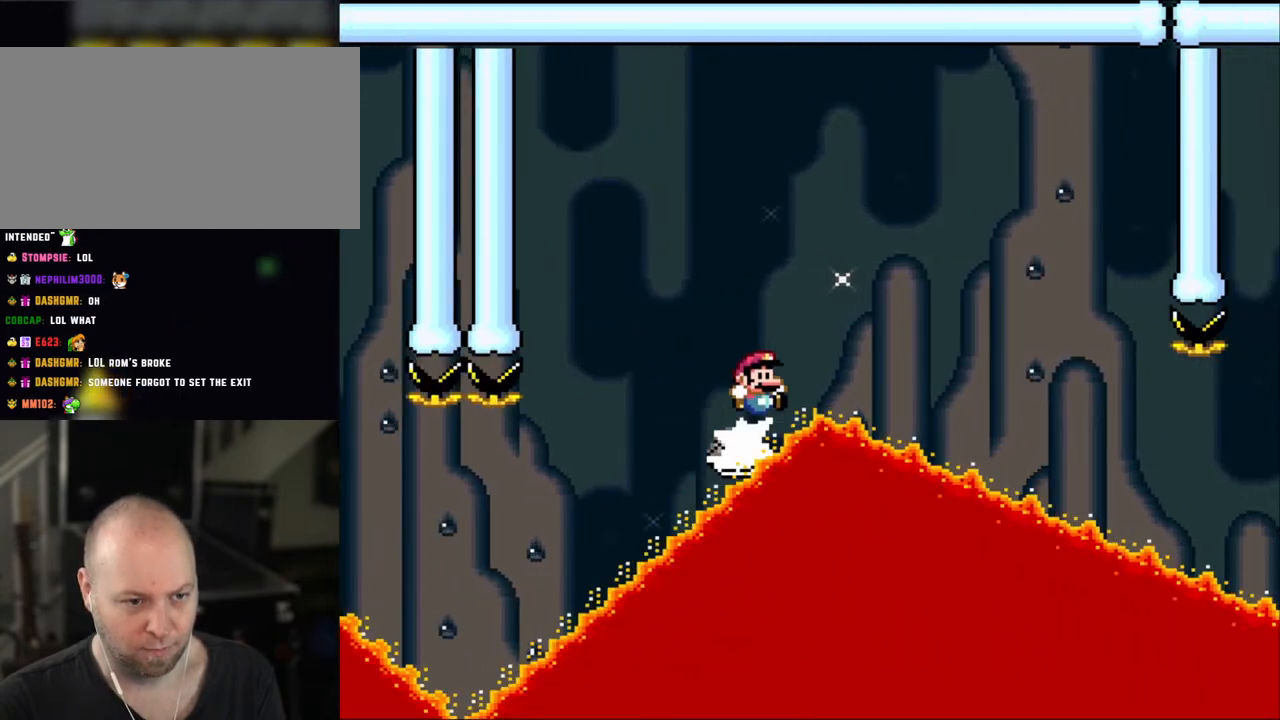
{"buttons": ["Y", "DPAD_RIGHT"], "events": [[233, "B", "up"]]}
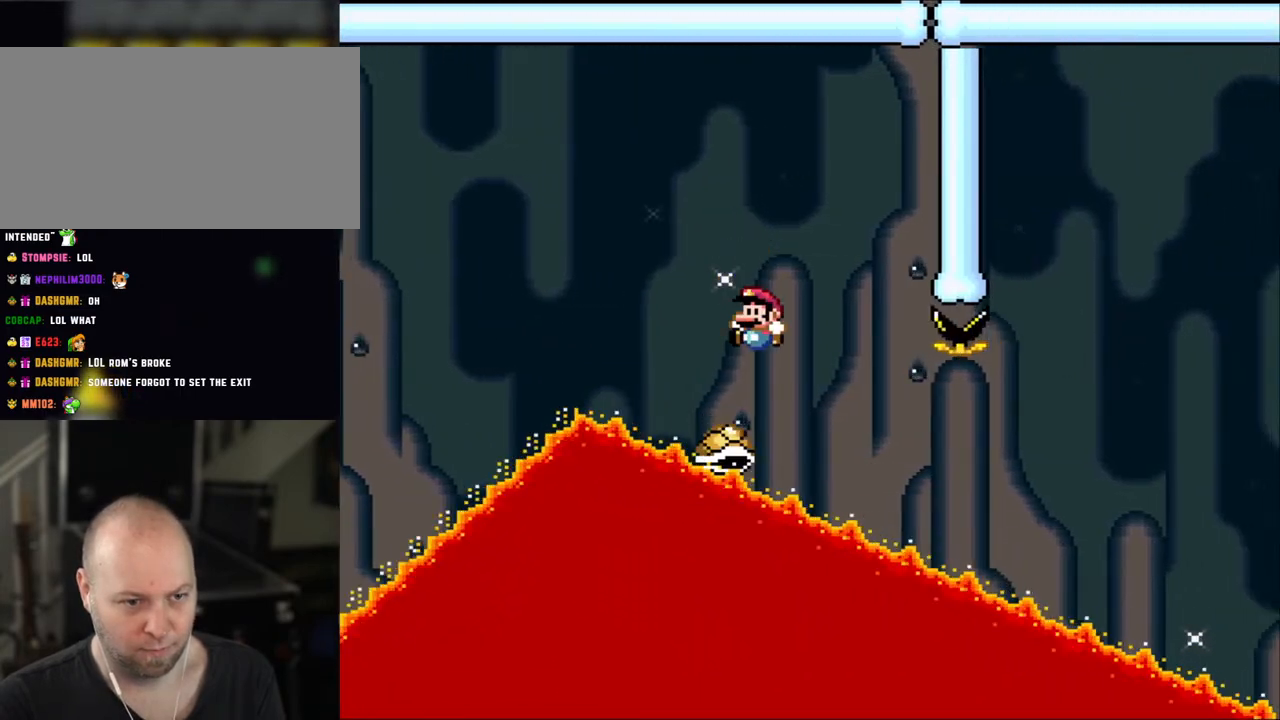
{"buttons": ["Y", "DPAD_RIGHT"], "events": [[83, "DPAD_LEFT", "down"], [83, "DPAD_RIGHT", "up"], [150, "DPAD_LEFT", "up"], [150, "DPAD_RIGHT", "down"]]}
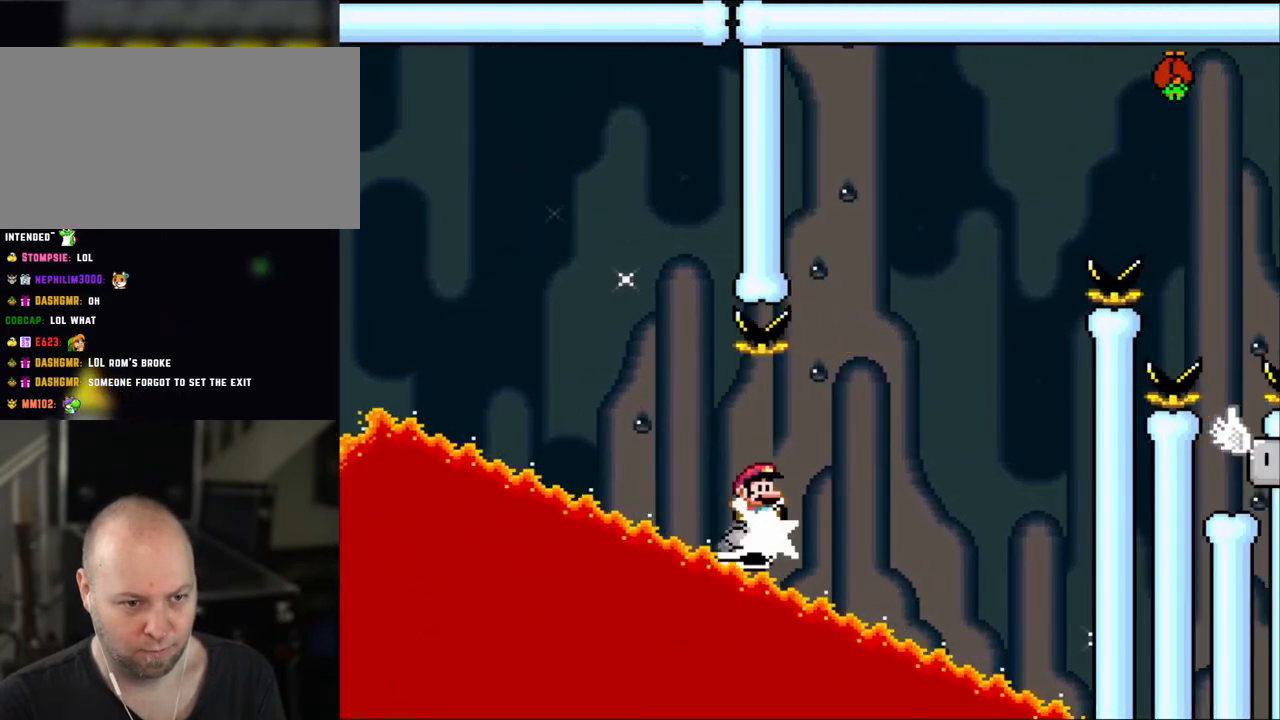
{"buttons": ["B", "Y", "DPAD_LEFT"], "events": [[400, "B", "down"], [500, "DPAD_LEFT", "down"], [500, "DPAD_RIGHT", "up"]]}
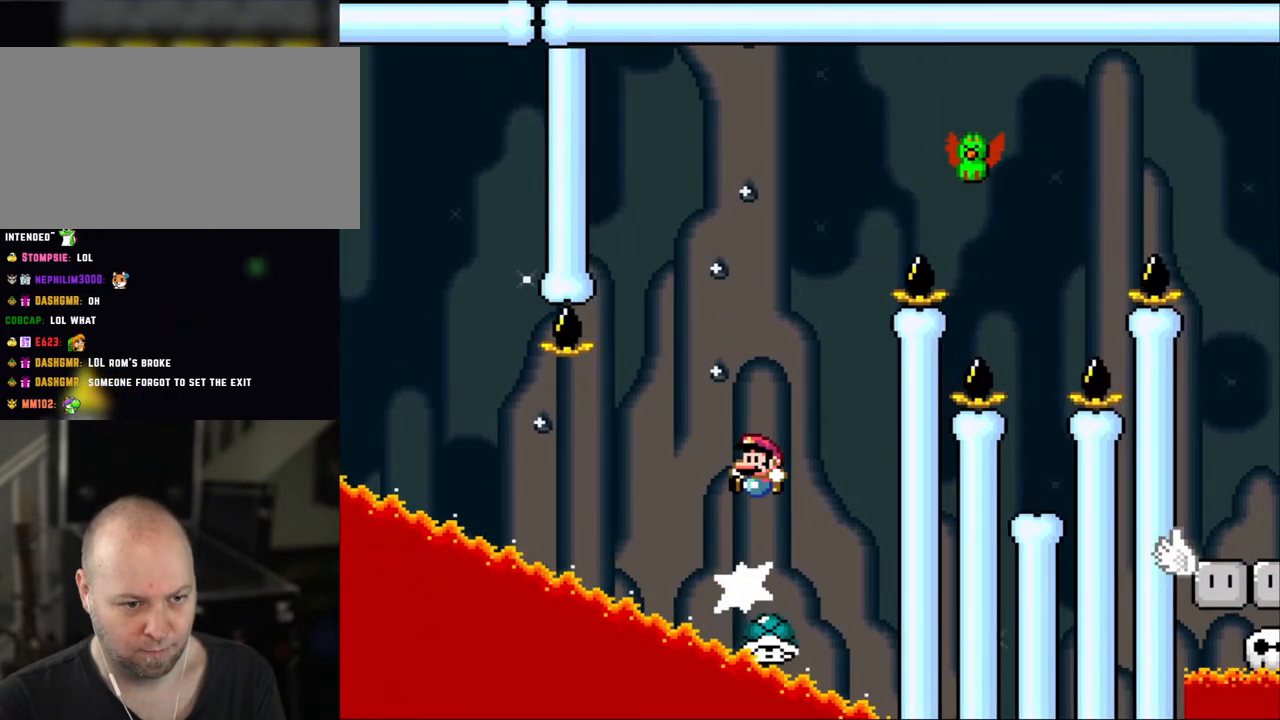
{"buttons": ["Y", "DPAD_RIGHT"], "events": [[200, "B", "up"], [233, "DPAD_LEFT", "up"], [383, "DPAD_RIGHT", "down"]]}
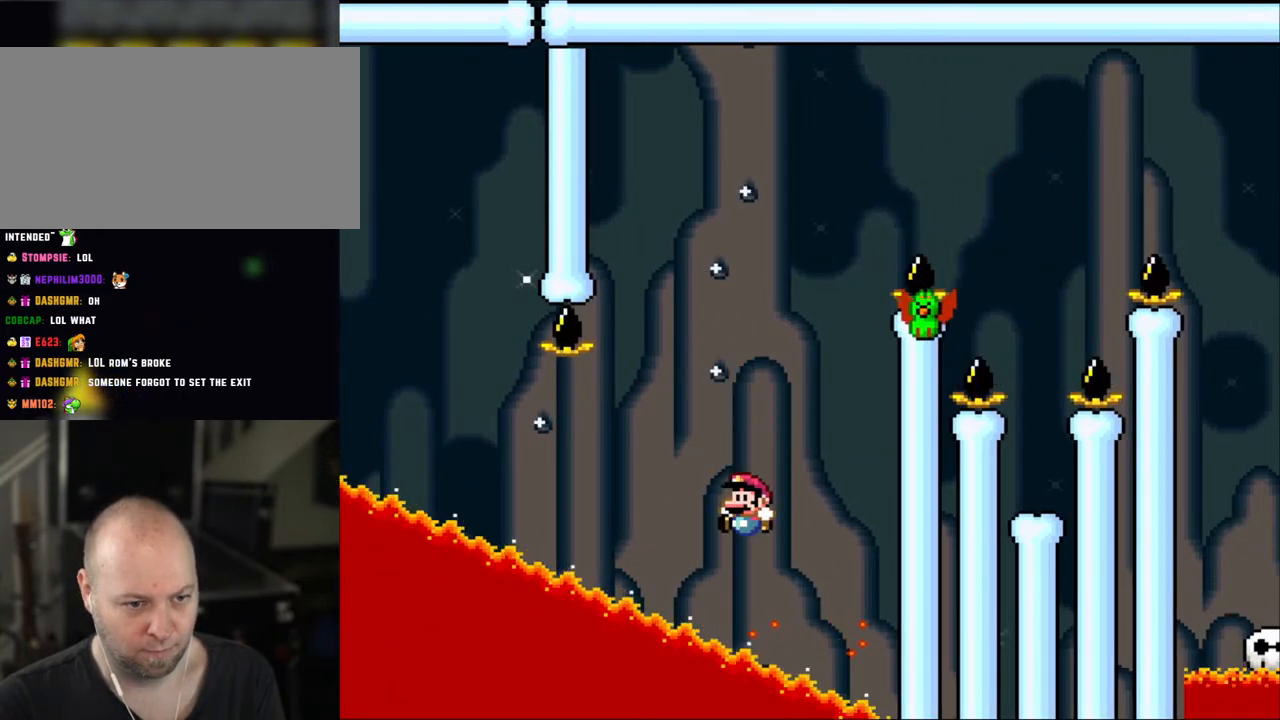
{"buttons": ["B", "Y"], "events": [[100, "B", "down"], [100, "DPAD_LEFT", "down"], [100, "DPAD_RIGHT", "up"], [300, "DPAD_LEFT", "up"]]}
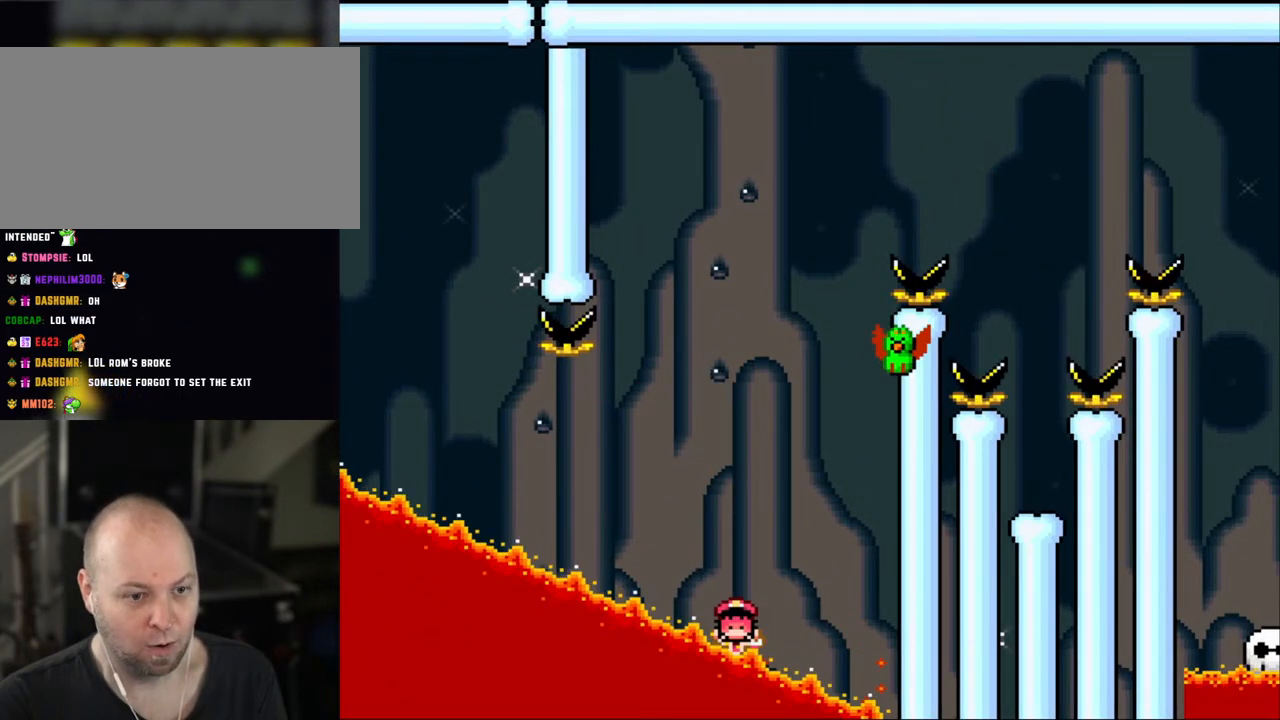
{"buttons": ["B", "Y"], "events": []}
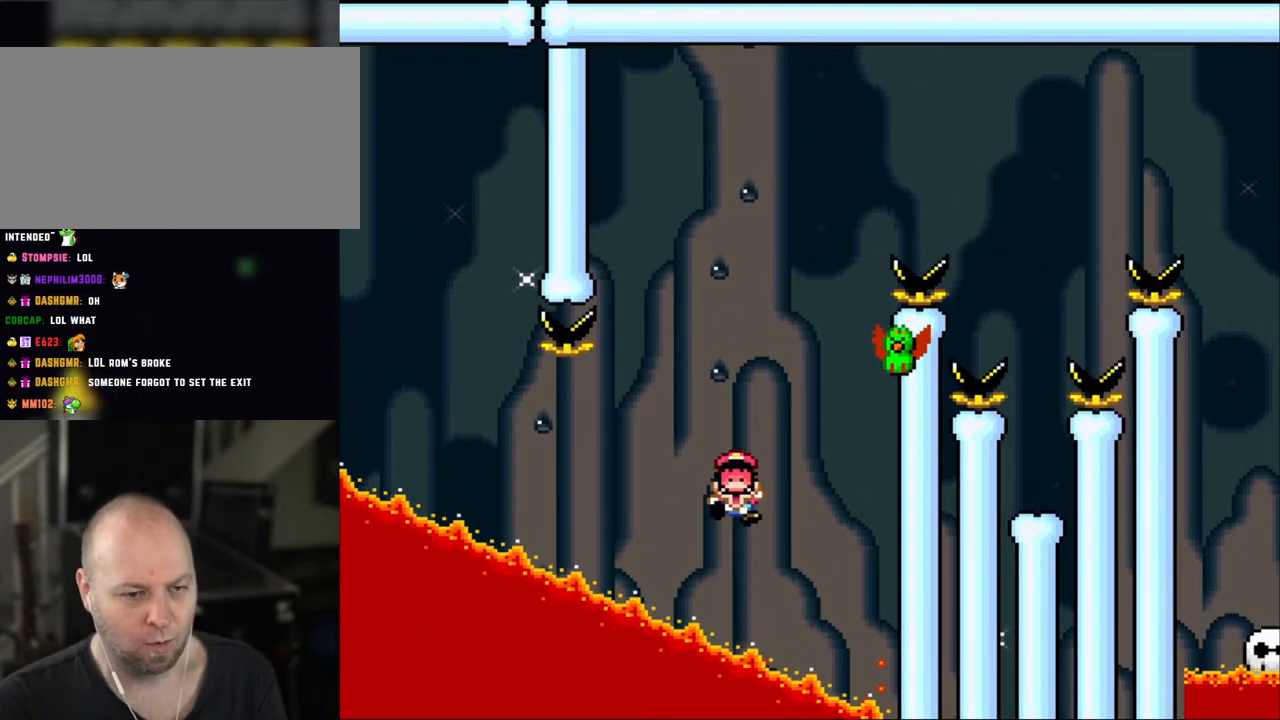
{"buttons": []}